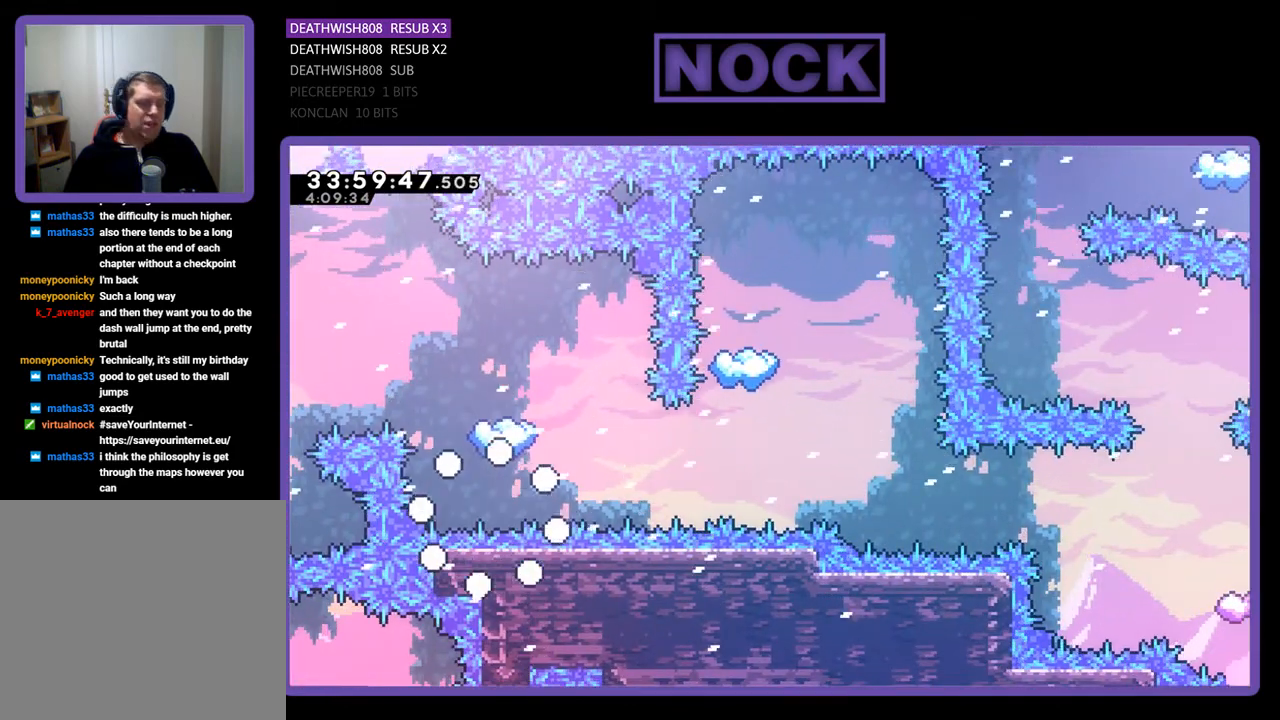
Gameplay with a controller (PlayStation layout); each line is a JSON object with the inputs held at the frame after it. "events" lists button and stick changes between this image and that frame as [ms after this image, input, new state], when the widget could be followed in between. Not read: left_stick right_stick.
{"buttons": [], "events": []}
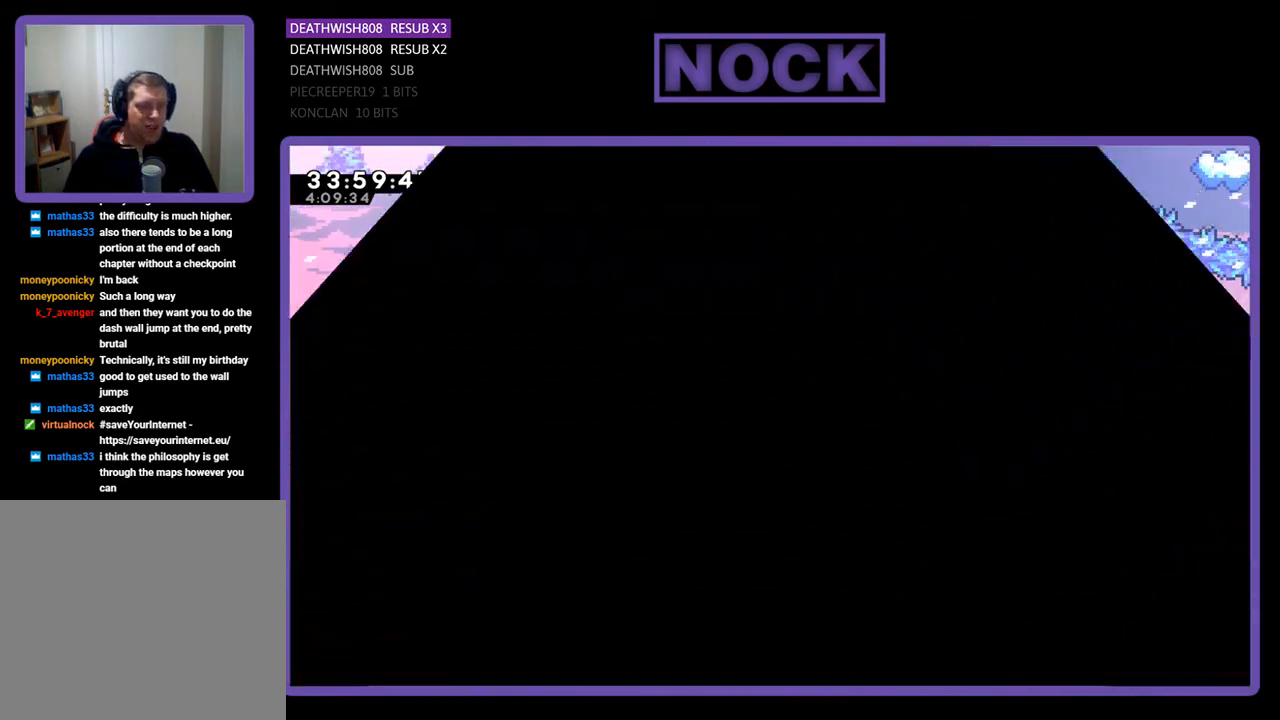
{"buttons": ["R2", "DPAD_LEFT"], "events": [[133, "R2", "down"], [400, "DPAD_LEFT", "down"]]}
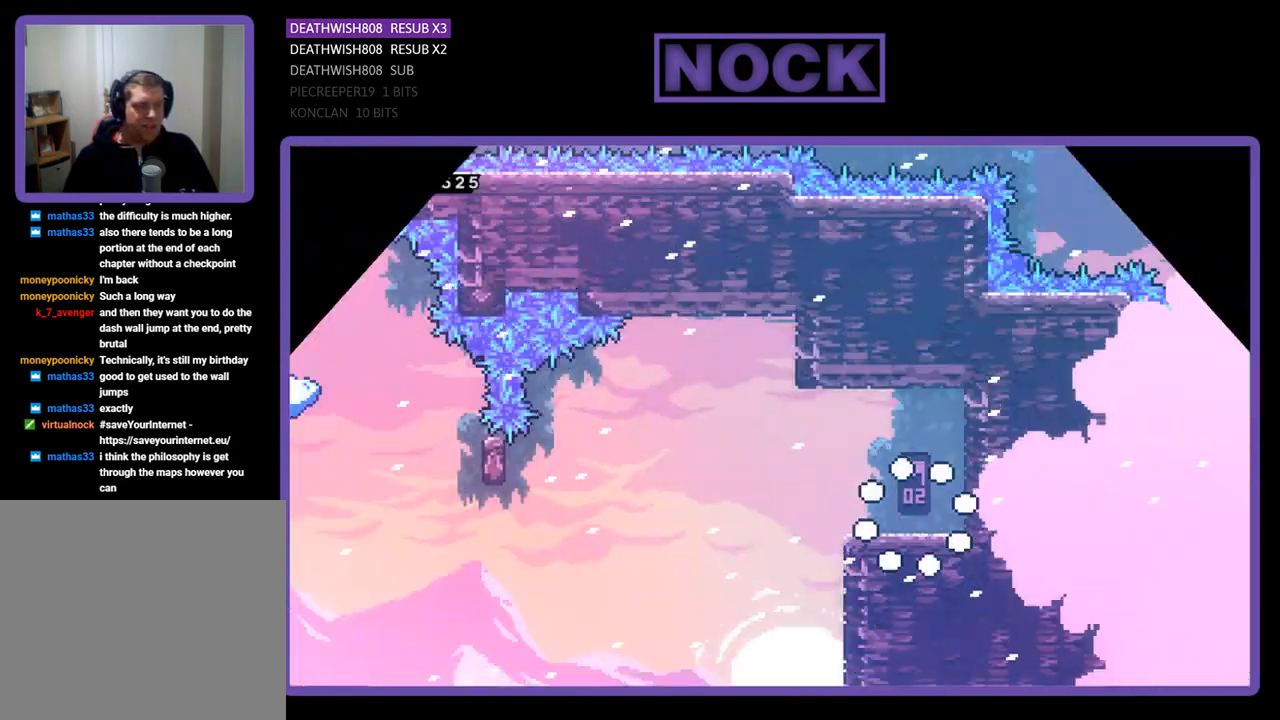
{"buttons": ["R2", "DPAD_LEFT"], "events": []}
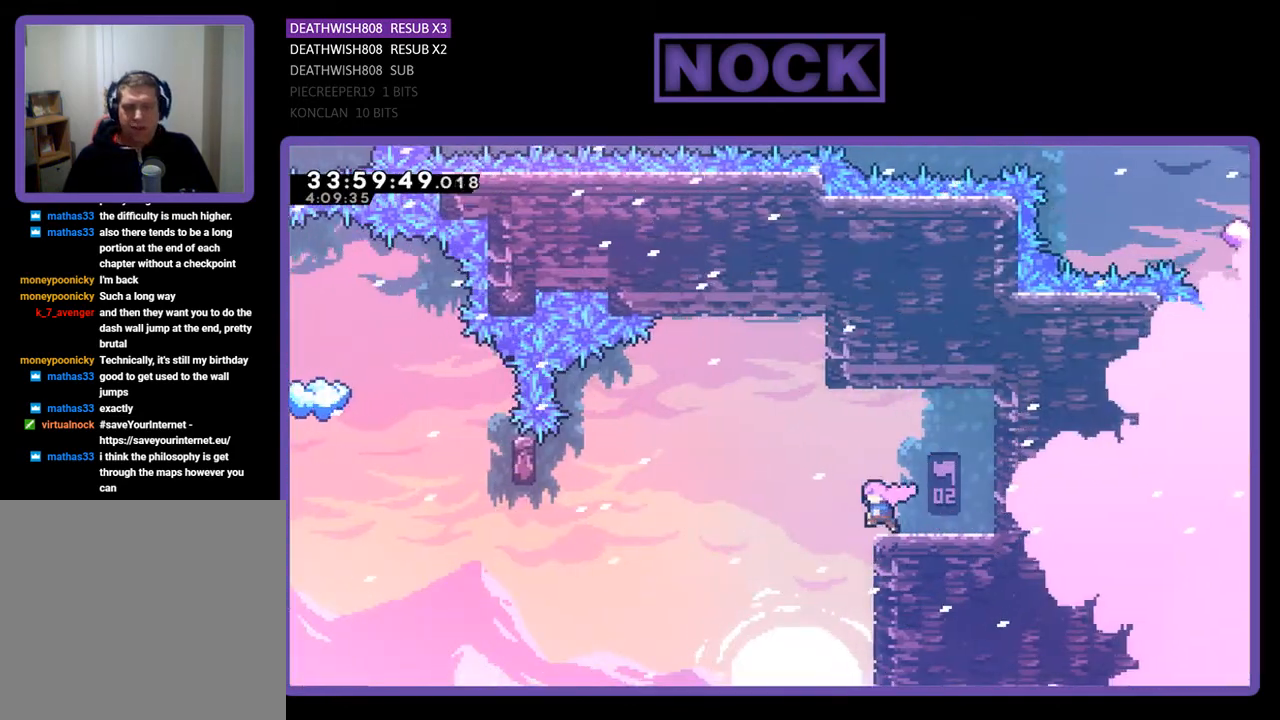
{"buttons": ["R2", "DPAD_LEFT"], "events": [[100, "CROSS", "down"], [500, "CROSS", "up"]]}
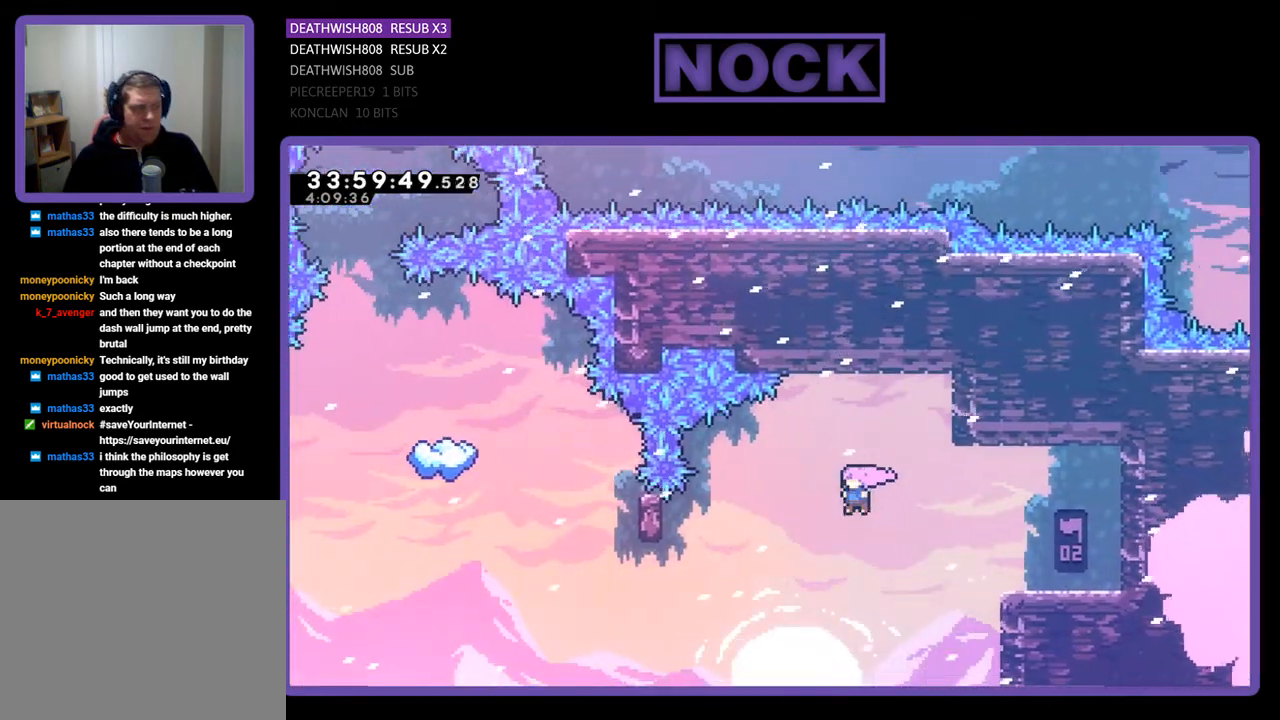
{"buttons": ["CIRCLE", "R2", "DPAD_LEFT"], "events": [[333, "CIRCLE", "down"]]}
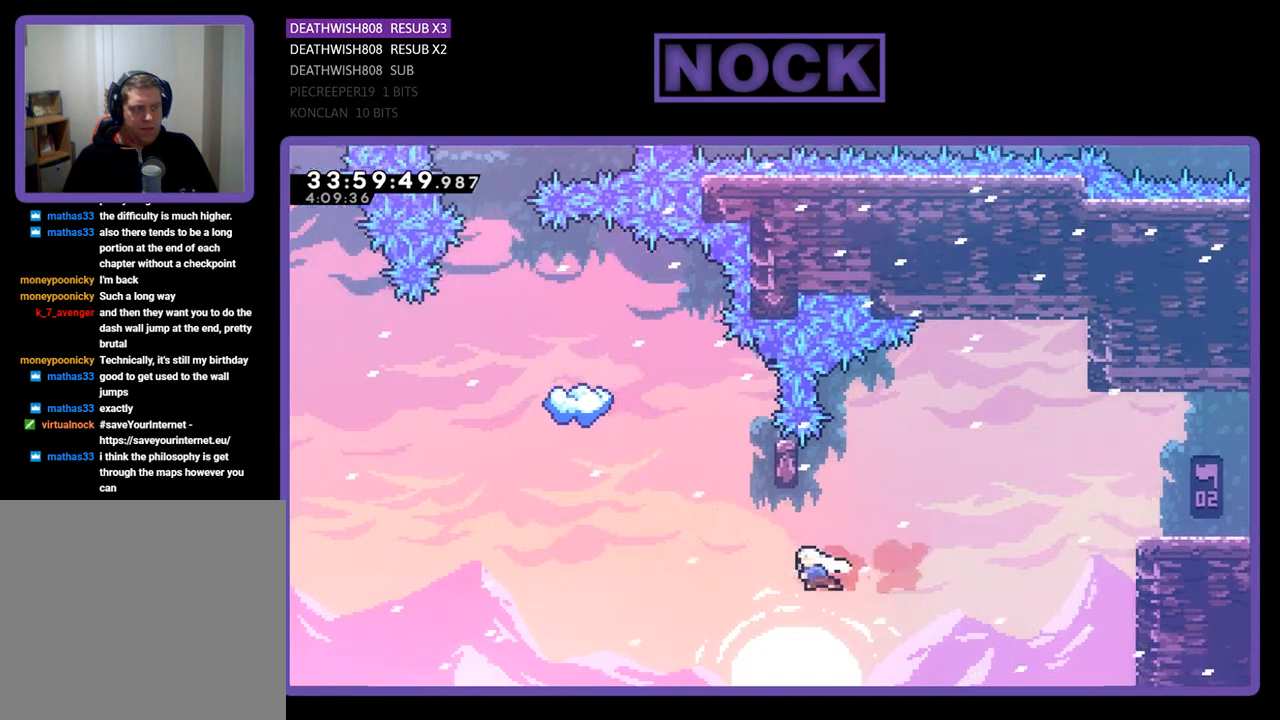
{"buttons": ["CIRCLE", "R2", "DPAD_UP", "DPAD_RIGHT"], "events": [[100, "DPAD_UP", "down"], [133, "DPAD_LEFT", "up"], [167, "CIRCLE", "up"], [267, "CIRCLE", "down"], [467, "DPAD_RIGHT", "down"]]}
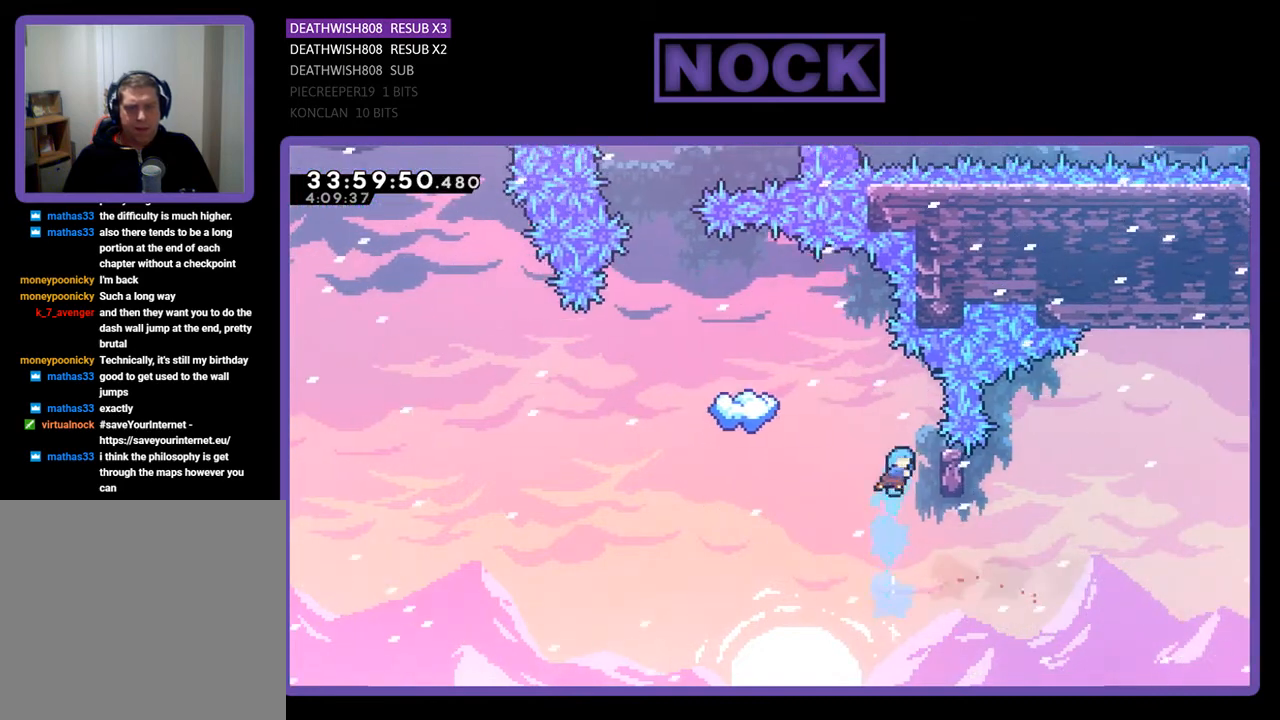
{"buttons": ["R2", "DPAD_UP"], "events": [[167, "CIRCLE", "up"], [167, "DPAD_UP", "up"], [233, "DPAD_RIGHT", "up"], [400, "DPAD_UP", "down"]]}
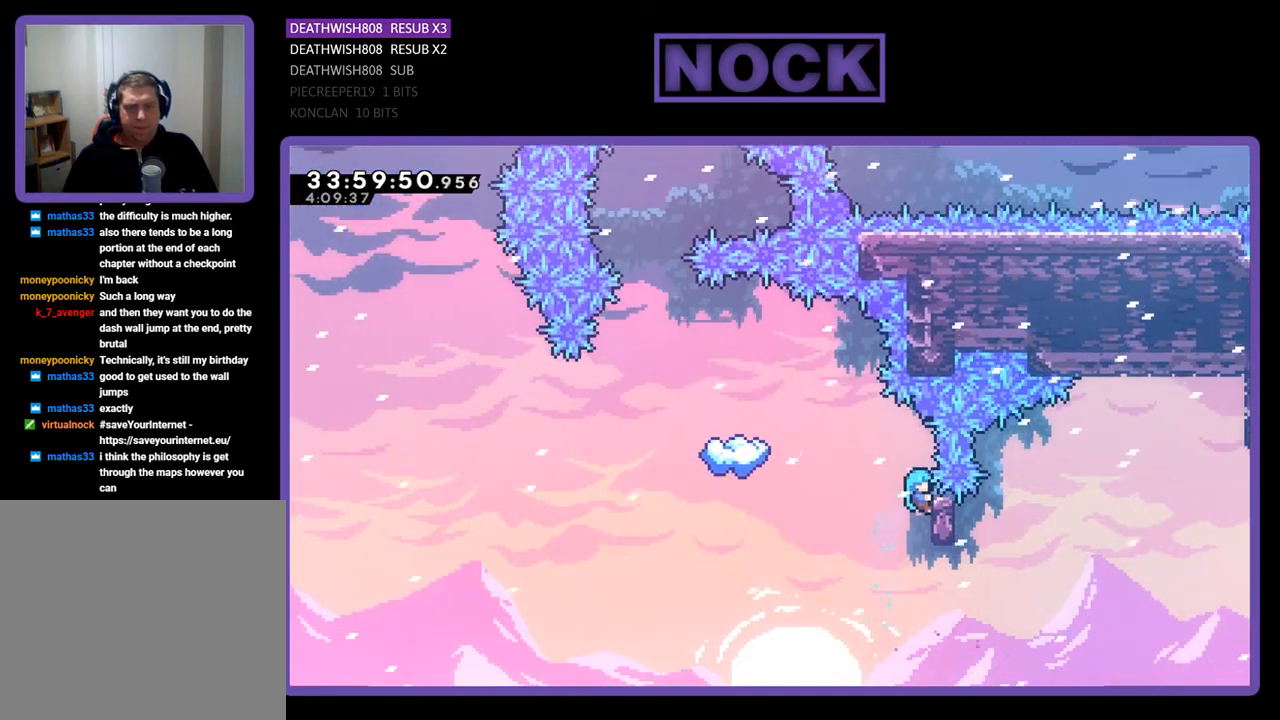
{"buttons": ["R2"], "events": [[67, "DPAD_UP", "up"]]}
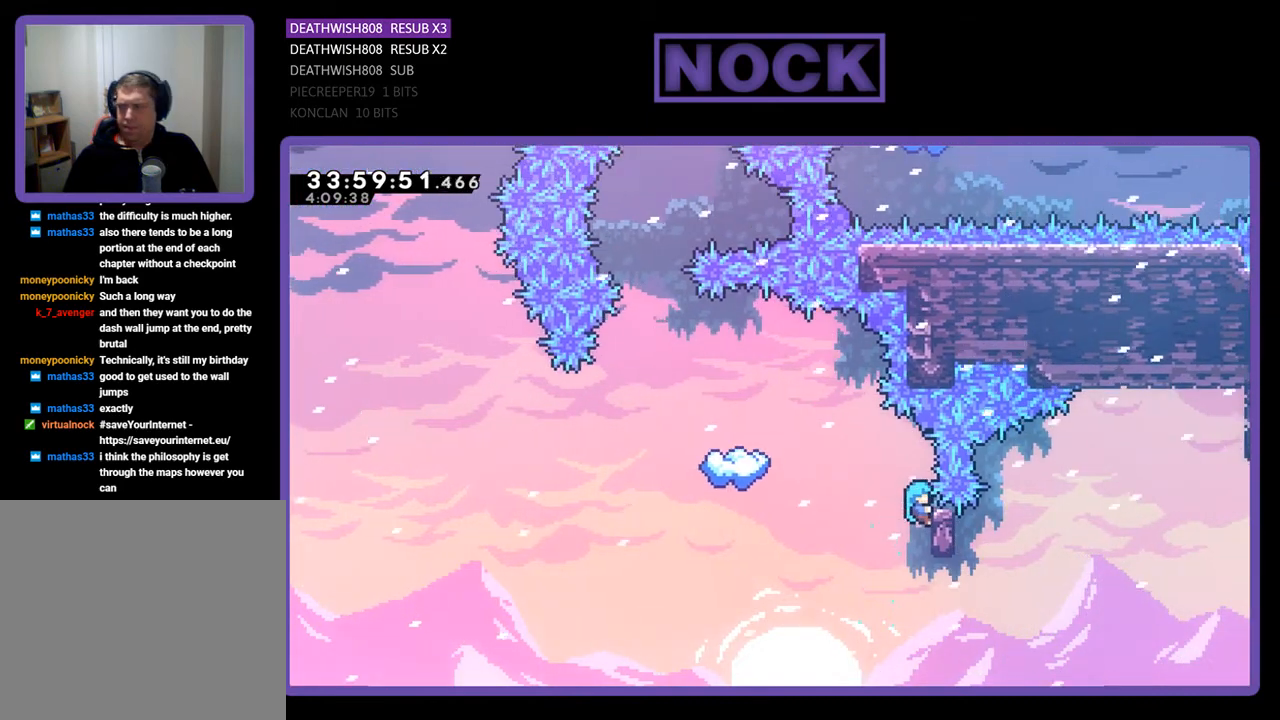
{"buttons": ["CROSS", "R2", "DPAD_UP", "DPAD_LEFT"], "events": [[333, "DPAD_LEFT", "down"], [433, "DPAD_UP", "down"], [500, "CROSS", "down"]]}
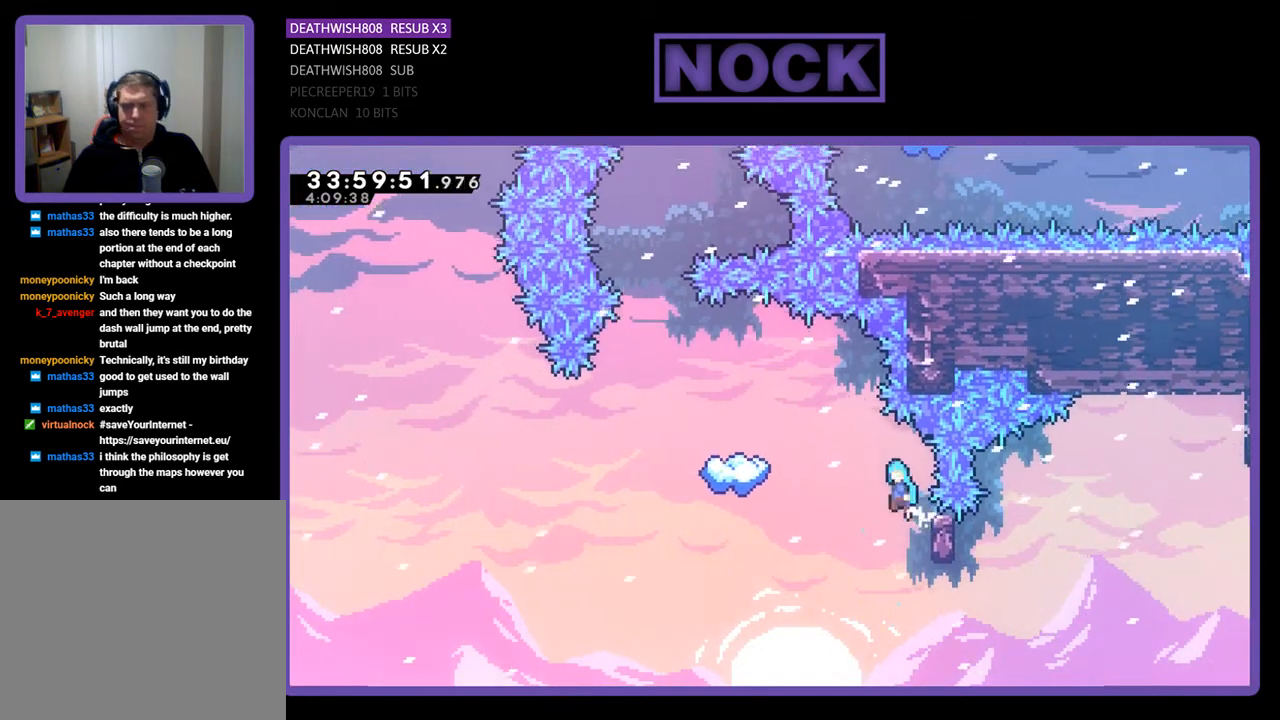
{"buttons": ["CROSS", "R2", "DPAD_LEFT"], "events": [[467, "DPAD_UP", "up"]]}
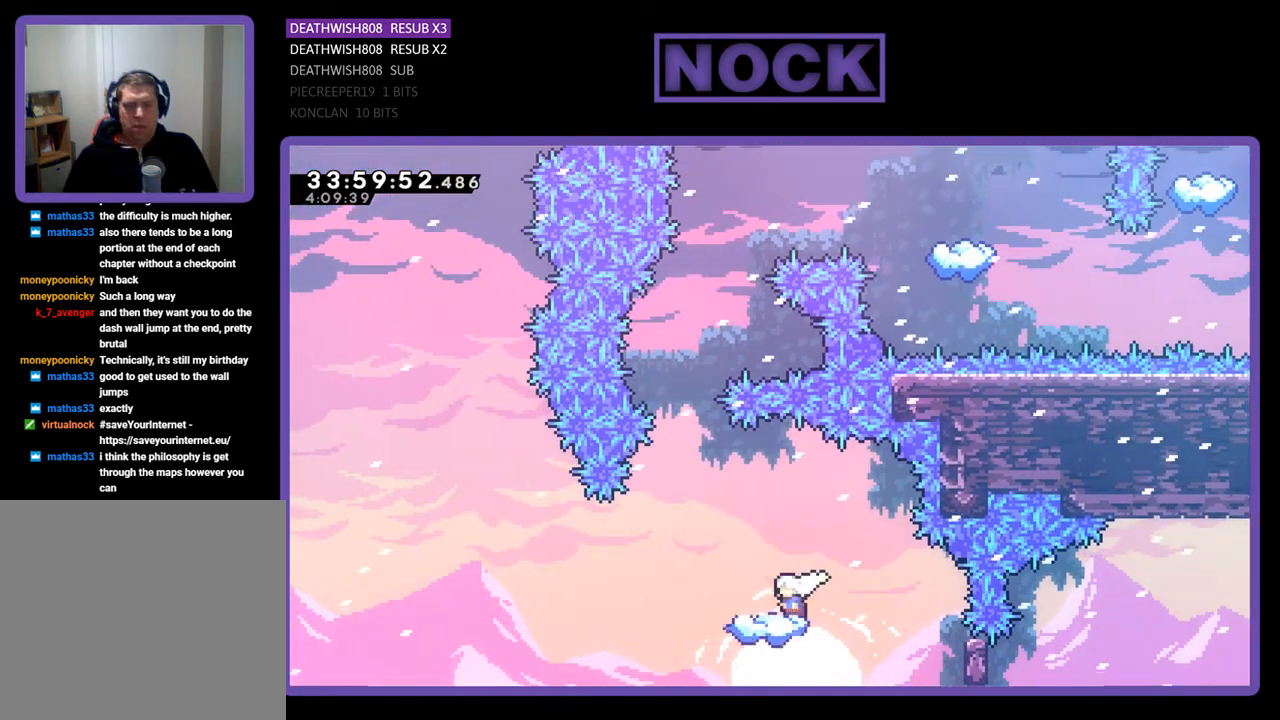
{"buttons": ["R2"], "events": [[100, "DPAD_LEFT", "up"], [167, "CROSS", "up"]]}
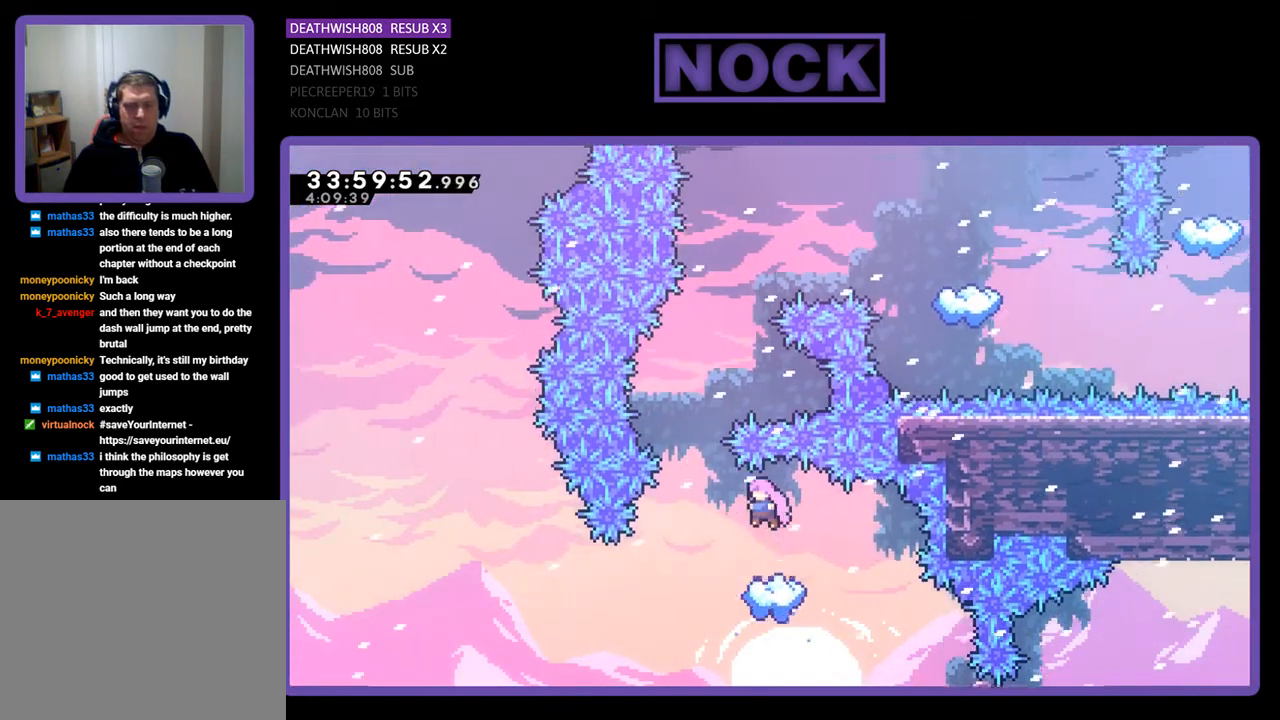
{"buttons": ["R2", "DPAD_LEFT"], "events": [[400, "DPAD_LEFT", "down"]]}
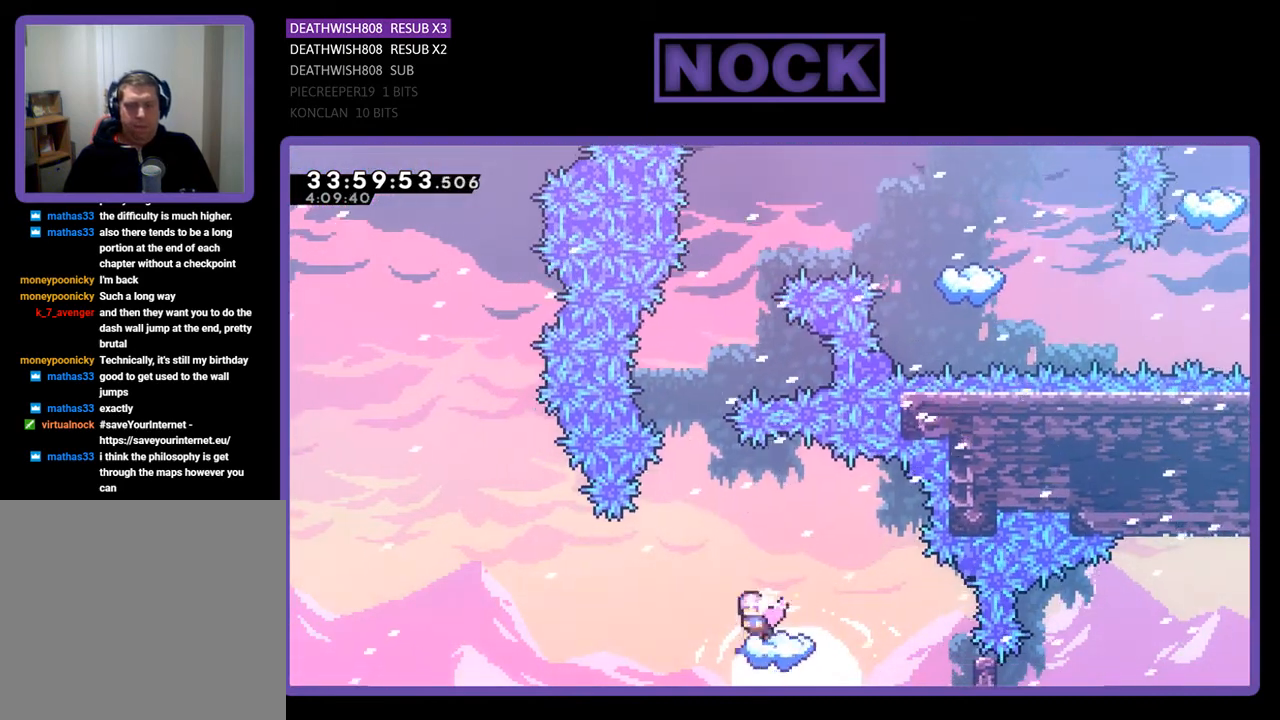
{"buttons": ["CIRCLE", "R2", "DPAD_UP", "DPAD_RIGHT"], "events": [[67, "CROSS", "down"], [100, "DPAD_LEFT", "up"], [167, "DPAD_UP", "down"], [333, "CROSS", "up"], [467, "CIRCLE", "down"], [500, "DPAD_RIGHT", "down"]]}
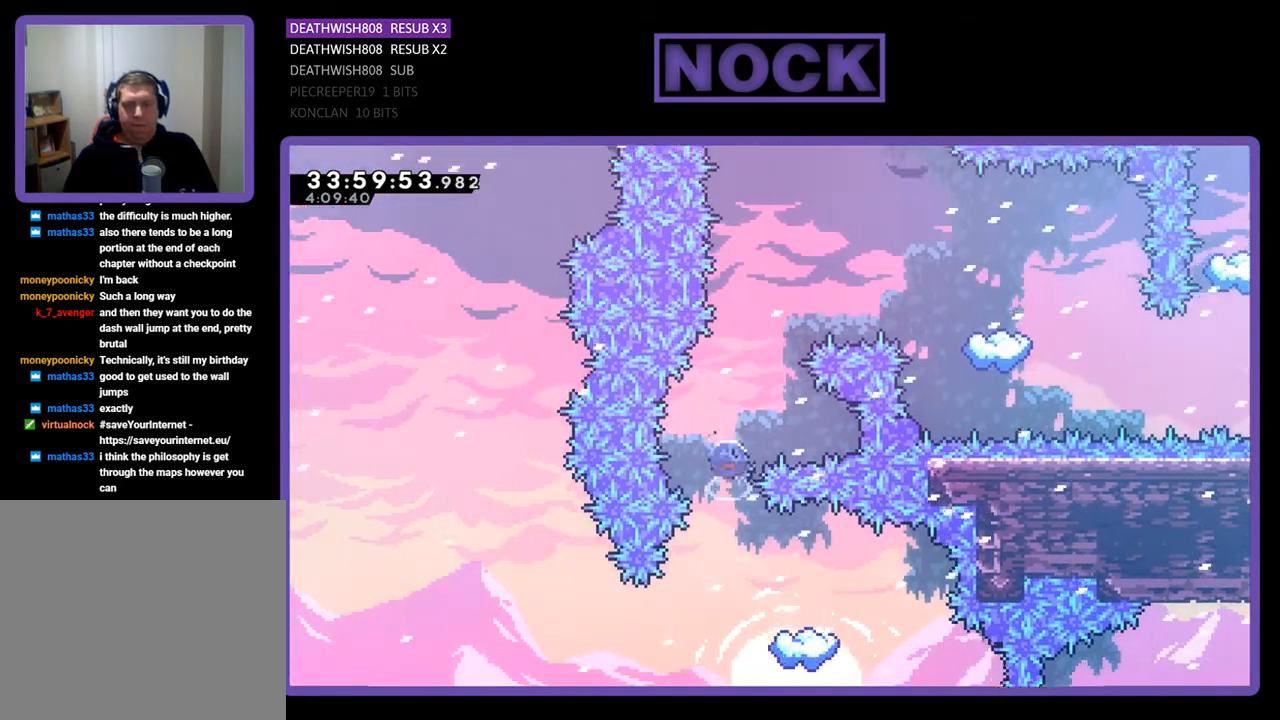
{"buttons": ["R2", "DPAD_UP", "DPAD_LEFT"], "events": [[200, "DPAD_RIGHT", "up"], [233, "CIRCLE", "up"], [467, "DPAD_LEFT", "down"]]}
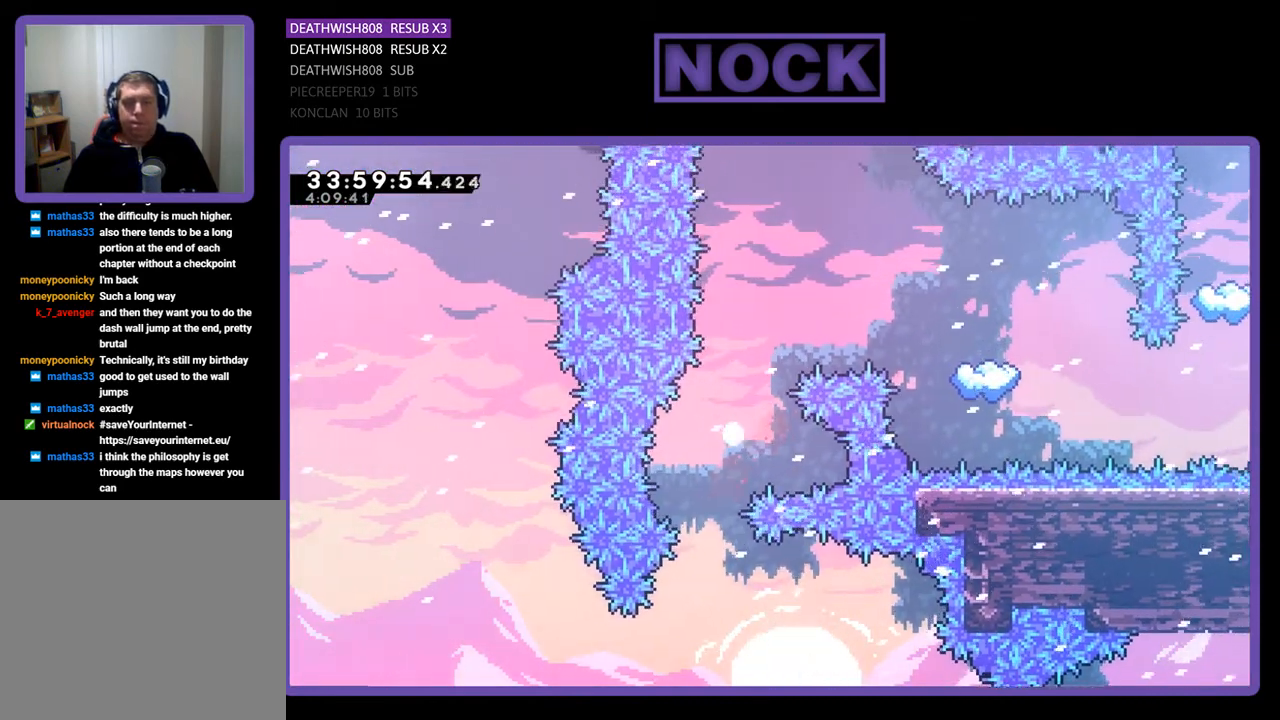
{"buttons": [], "events": [[67, "R2", "up"], [100, "DPAD_LEFT", "up"], [100, "DPAD_UP", "up"]]}
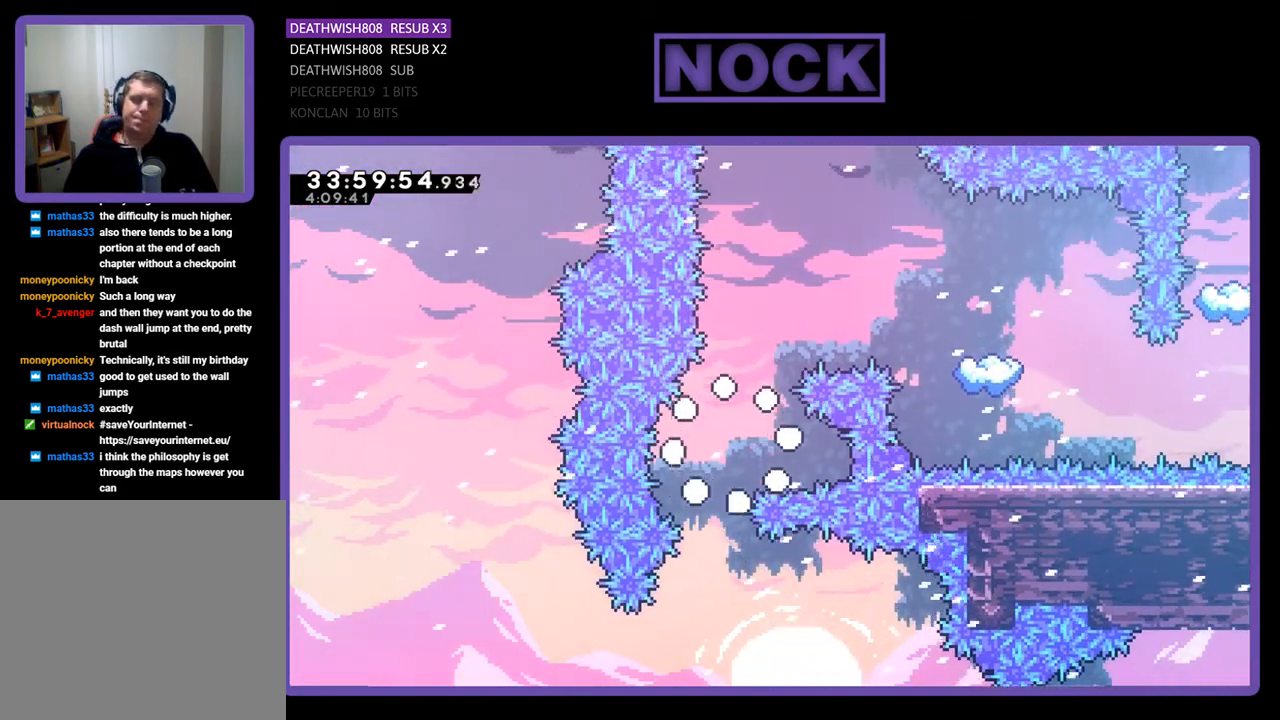
{"buttons": ["R2"], "events": [[467, "R2", "down"]]}
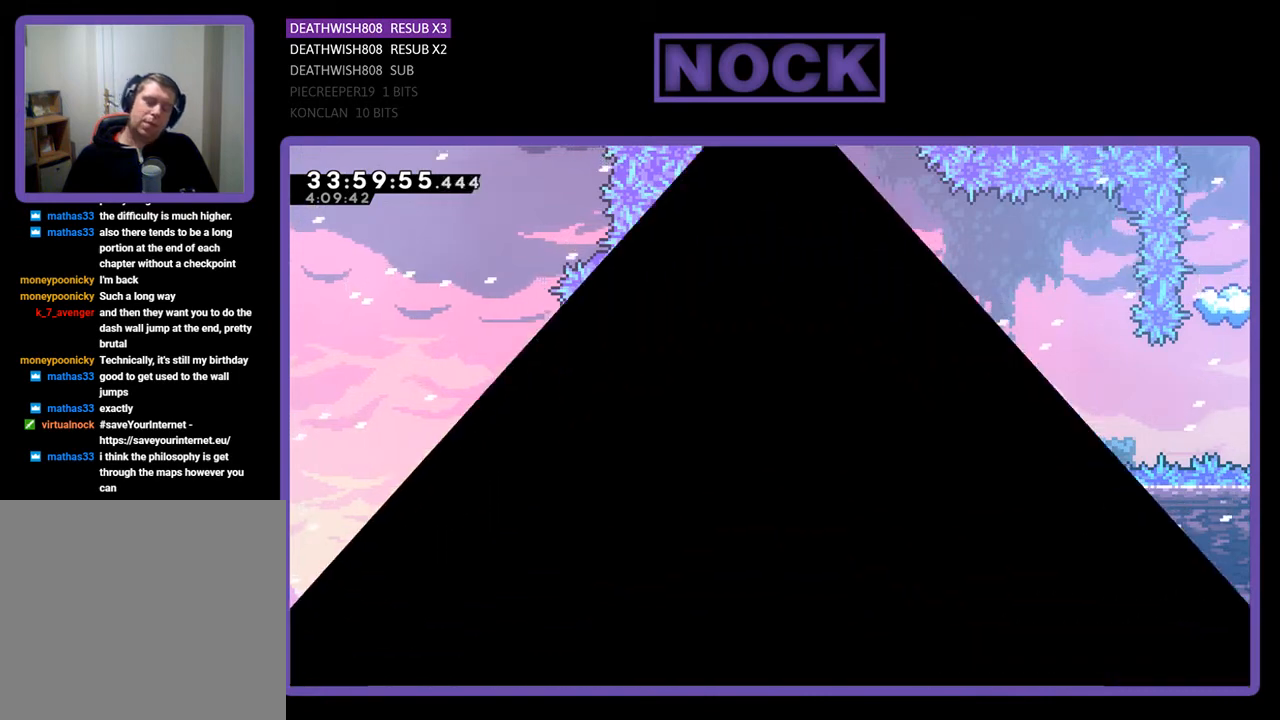
{"buttons": ["R2", "DPAD_LEFT"], "events": [[100, "DPAD_LEFT", "down"]]}
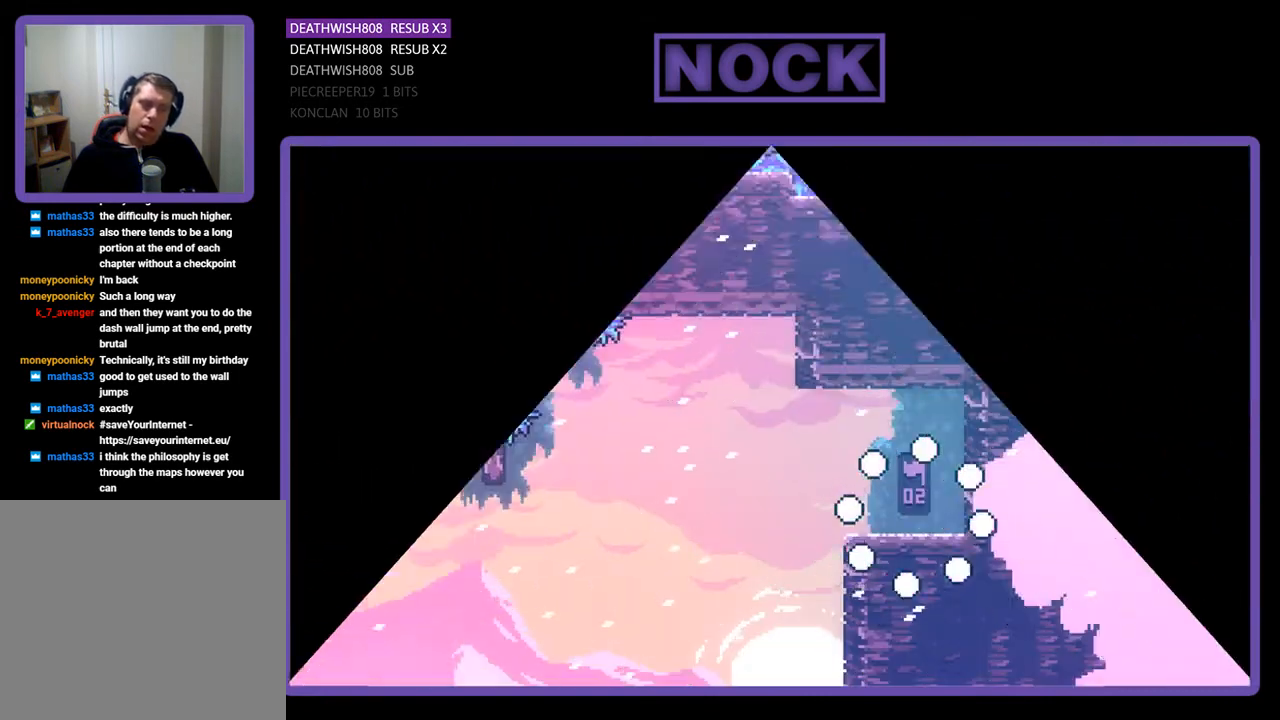
{"buttons": ["R2", "DPAD_LEFT"], "events": []}
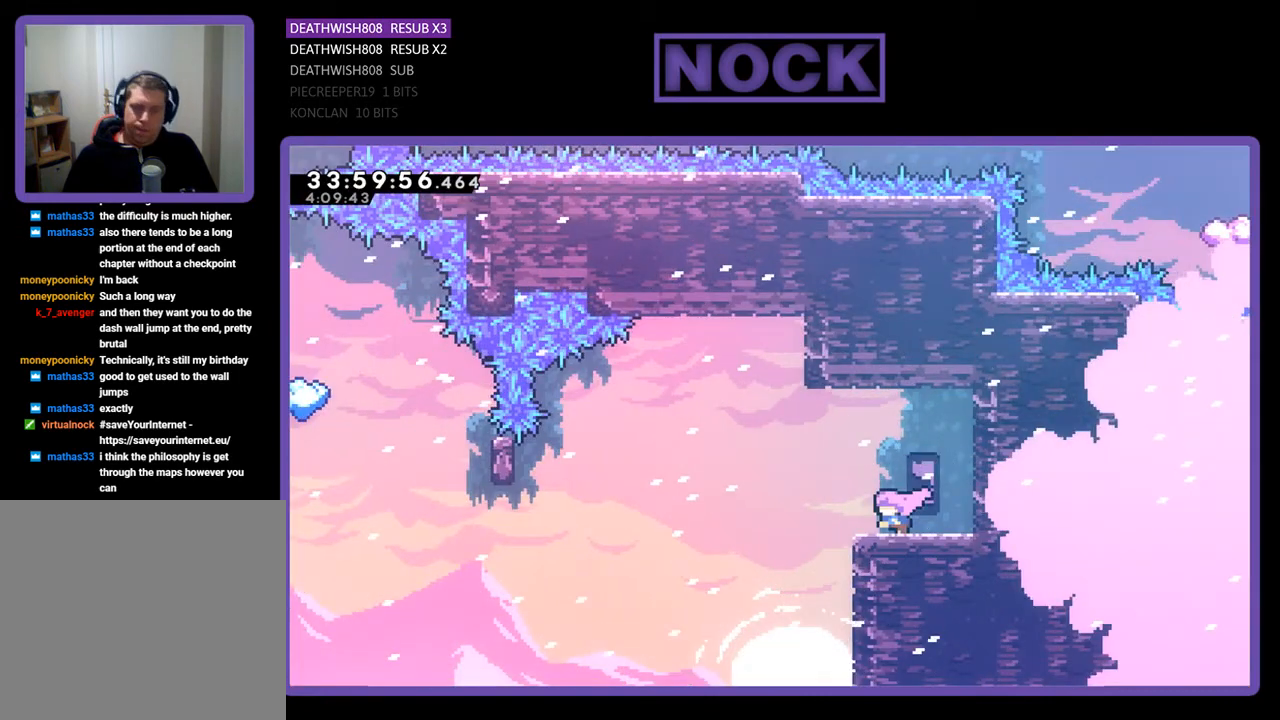
{"buttons": ["CROSS", "R2", "DPAD_LEFT"], "events": [[200, "CROSS", "down"]]}
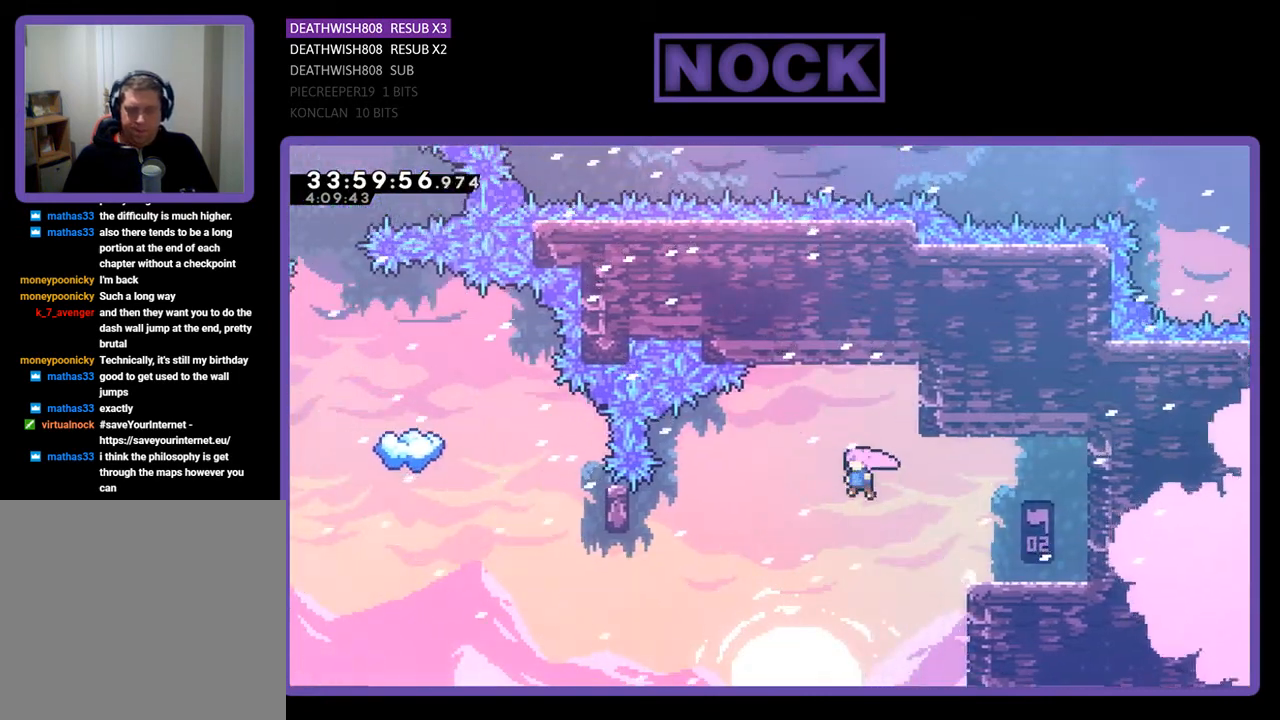
{"buttons": ["CIRCLE", "R2", "DPAD_LEFT"], "events": [[333, "CROSS", "up"], [433, "CIRCLE", "down"]]}
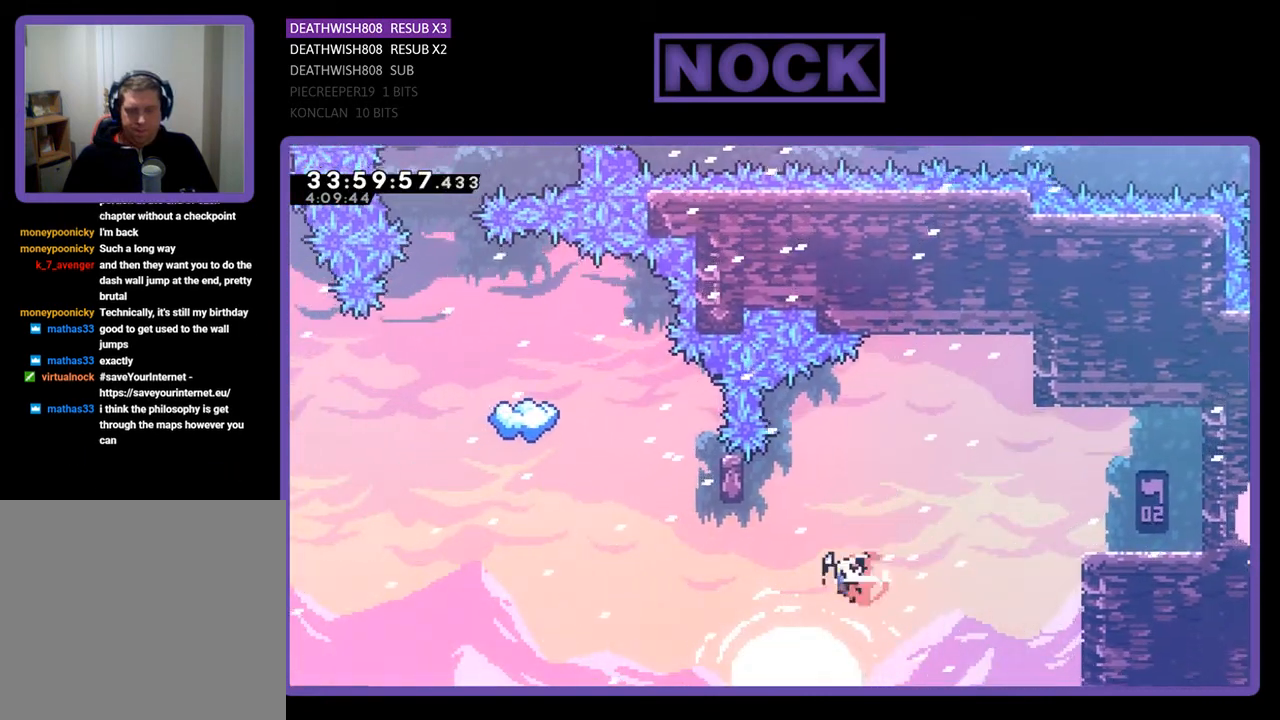
{"buttons": ["R2"], "events": [[133, "DPAD_UP", "down"], [167, "DPAD_LEFT", "up"], [200, "CIRCLE", "up"], [300, "CIRCLE", "down"], [500, "CIRCLE", "up"], [500, "DPAD_UP", "up"]]}
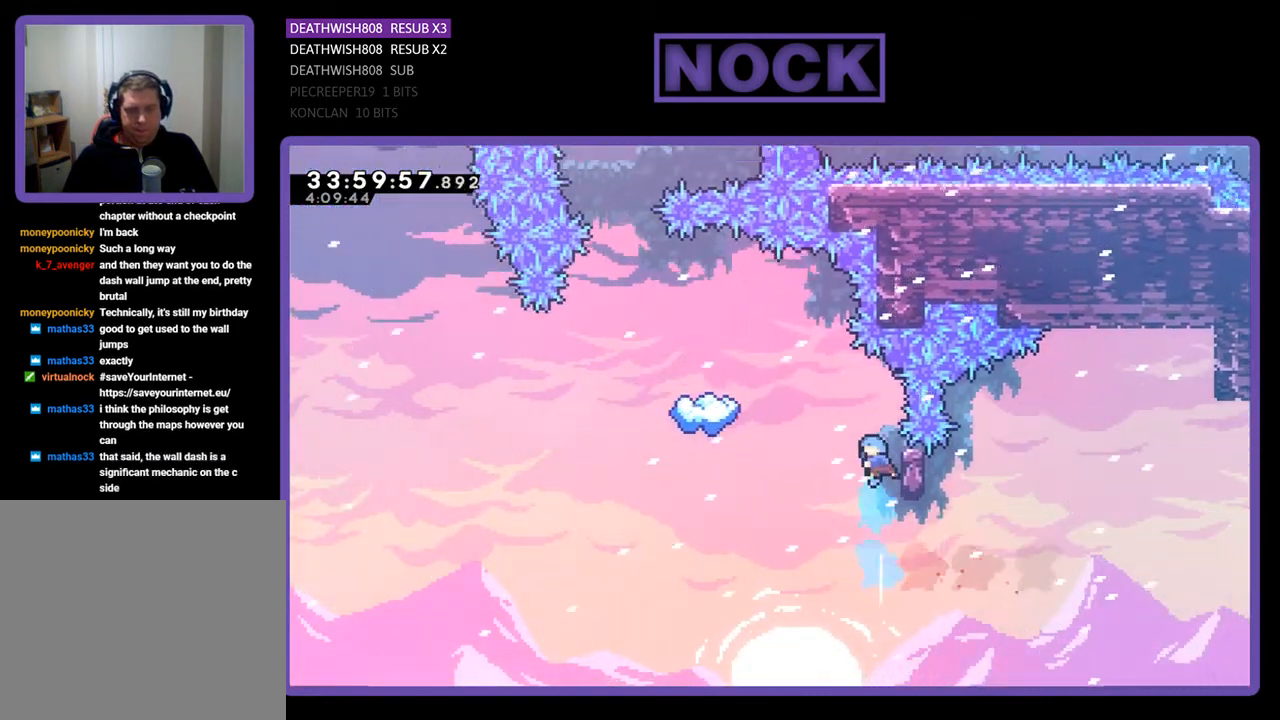
{"buttons": ["R2"], "events": [[133, "DPAD_RIGHT", "down"], [267, "DPAD_RIGHT", "up"]]}
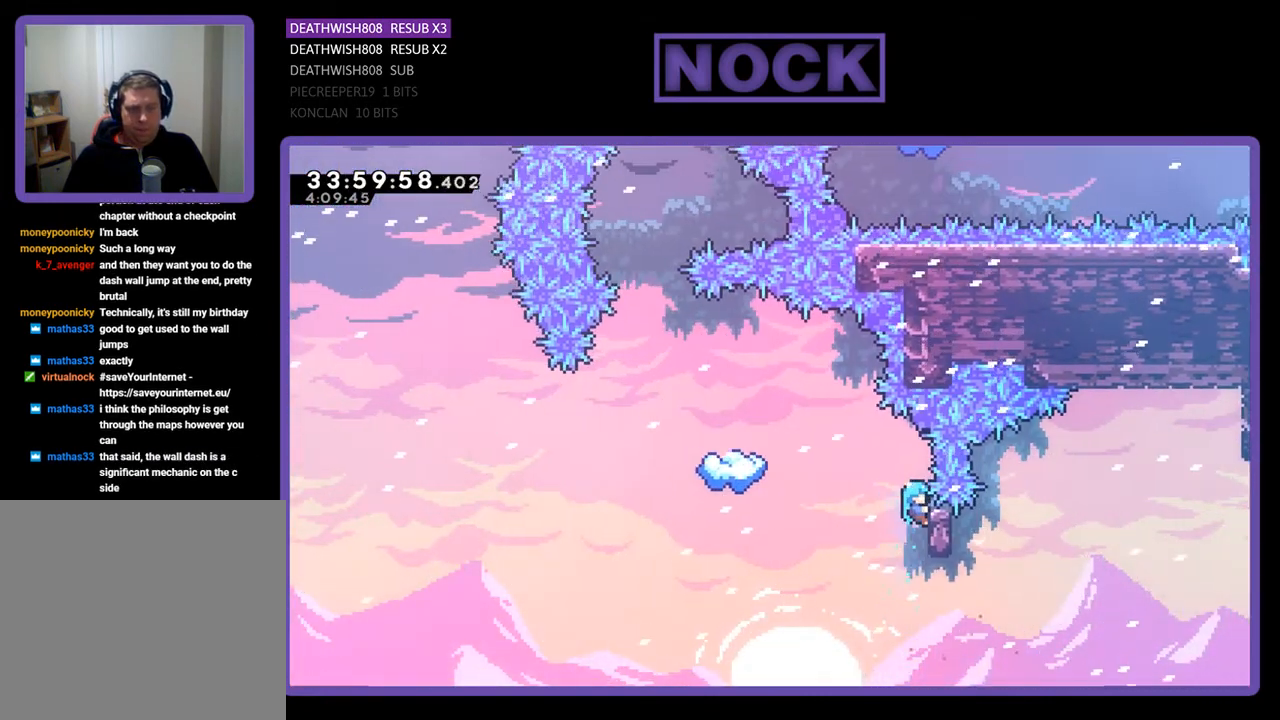
{"buttons": ["R2"], "events": []}
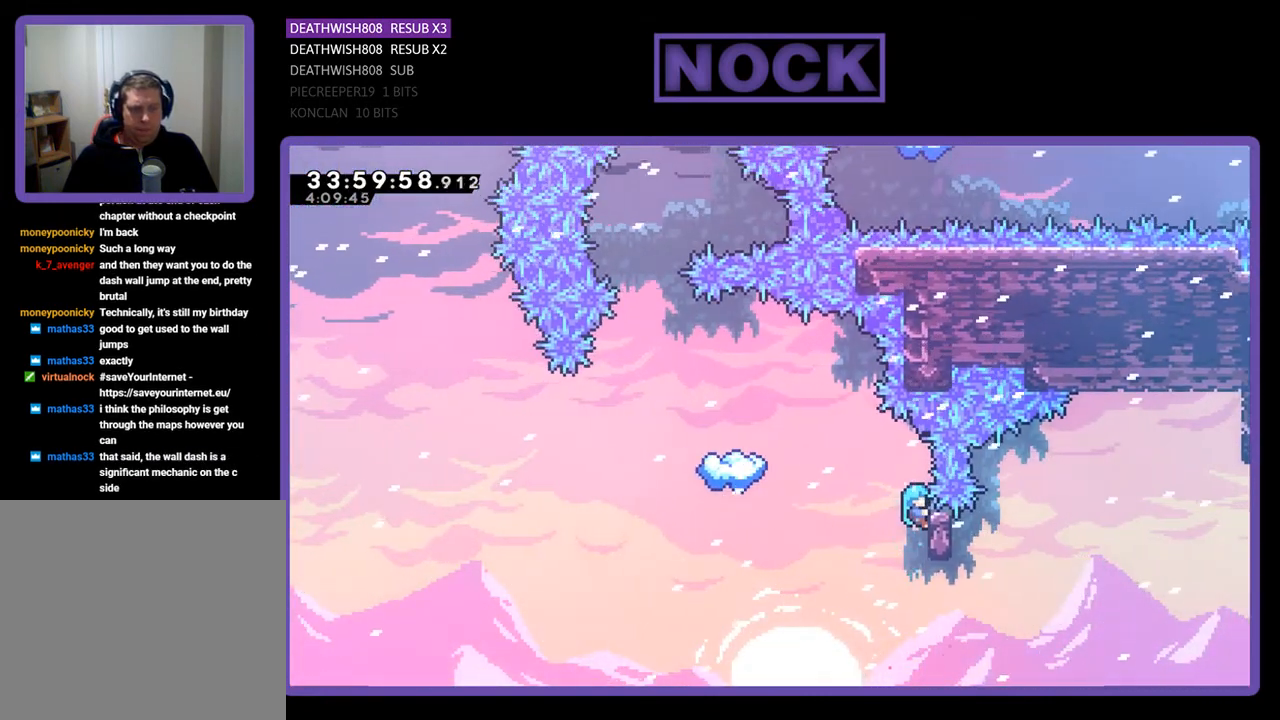
{"buttons": ["R2"], "events": [[267, "DPAD_UP", "down"], [367, "DPAD_UP", "up"]]}
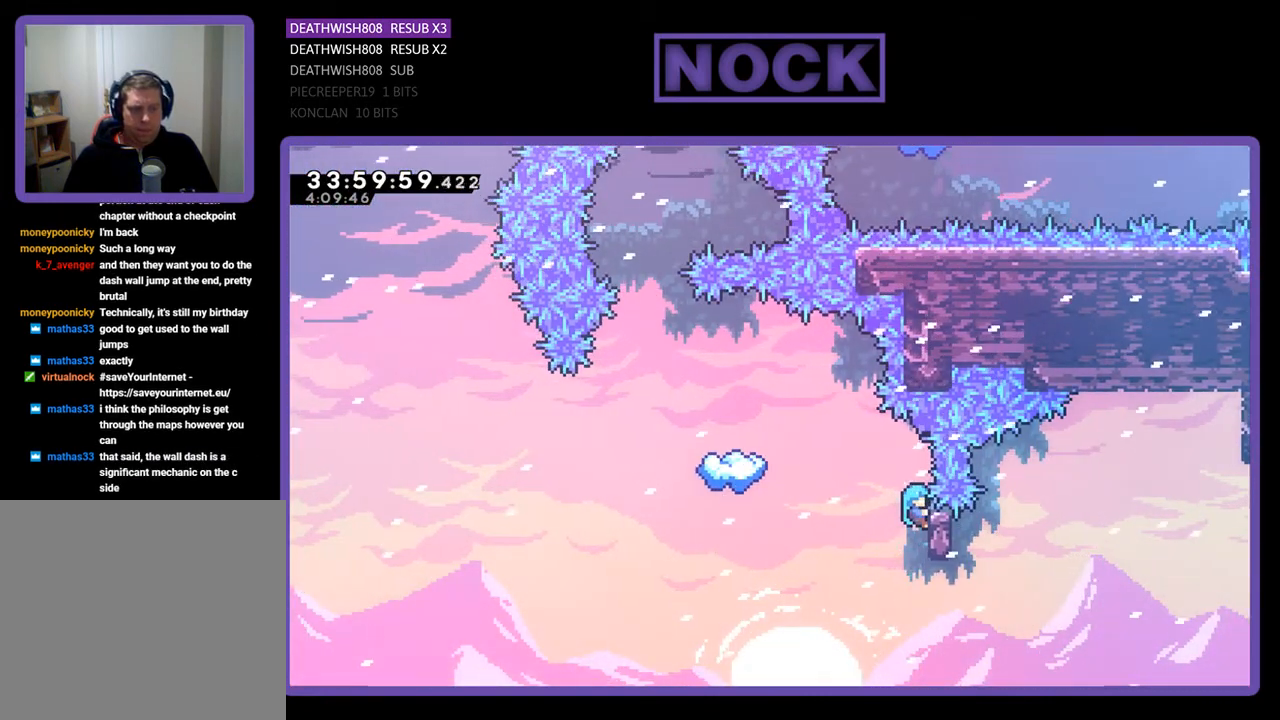
{"buttons": ["R2"], "events": []}
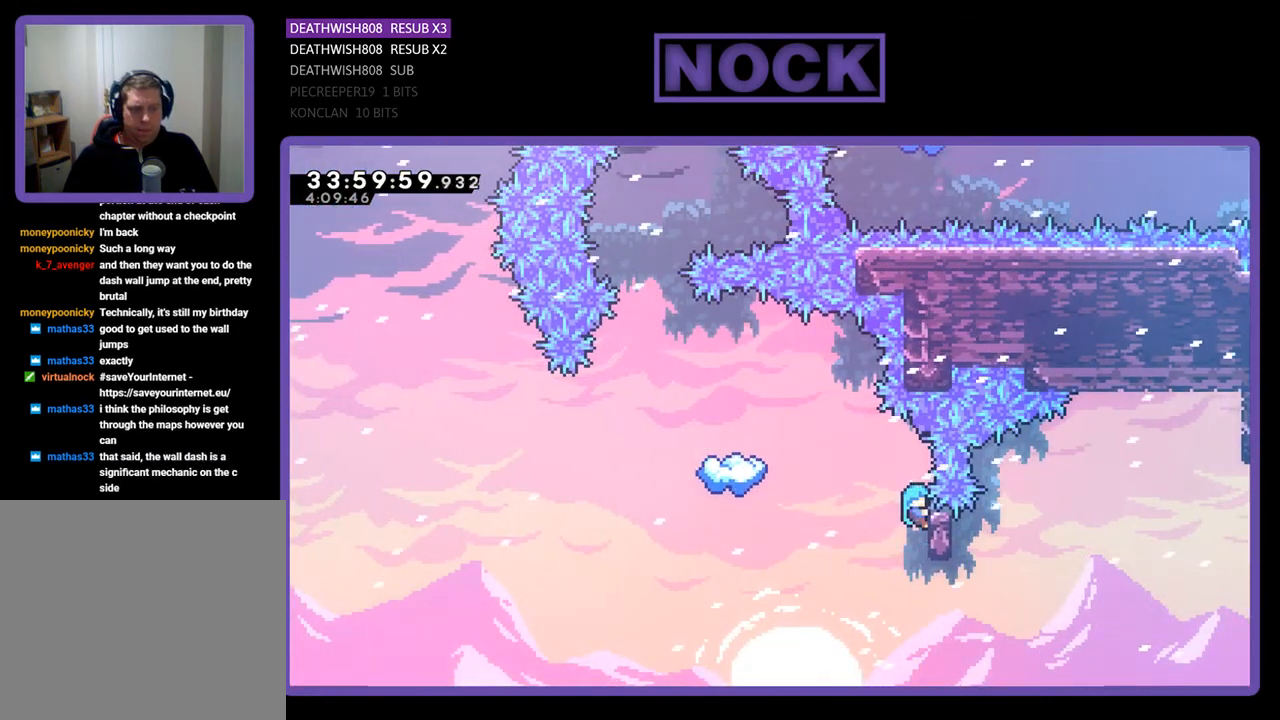
{"buttons": ["R2", "DPAD_LEFT"], "events": [[367, "DPAD_LEFT", "down"]]}
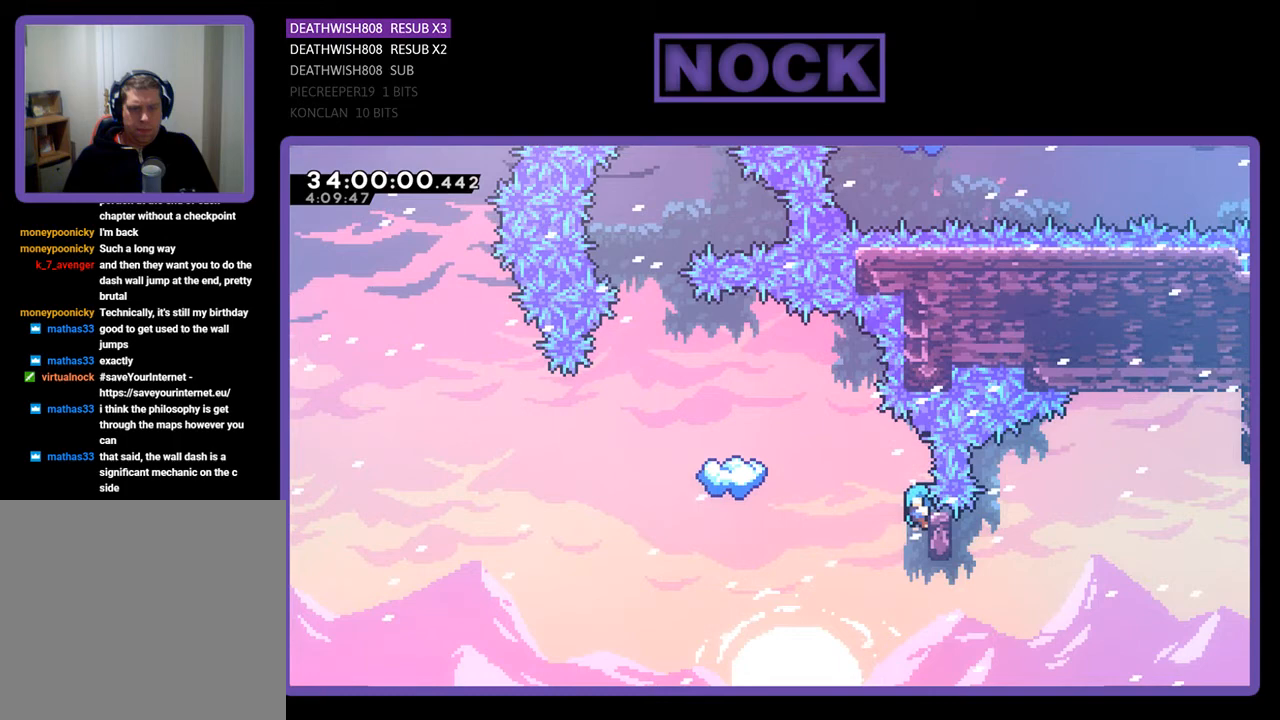
{"buttons": ["CROSS", "R2", "DPAD_LEFT"], "events": [[100, "CROSS", "down"]]}
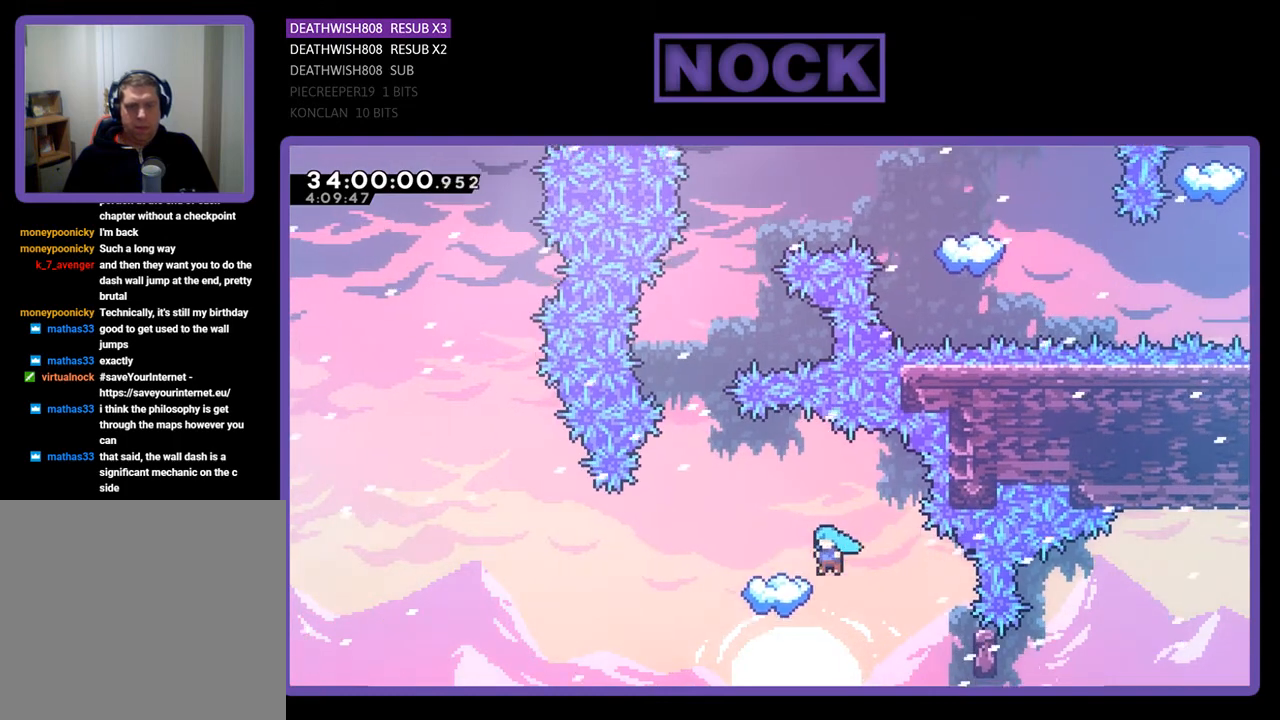
{"buttons": ["R2"], "events": [[233, "DPAD_LEFT", "up"], [300, "CROSS", "up"]]}
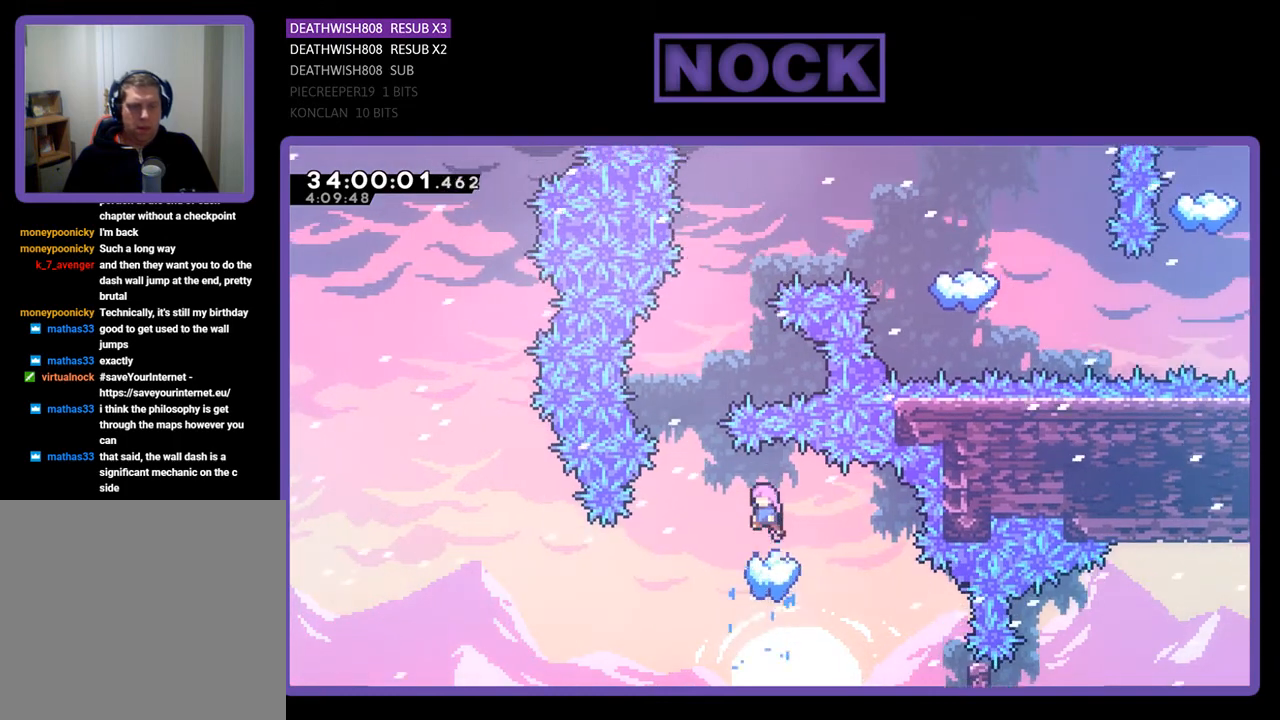
{"buttons": ["R2"], "events": []}
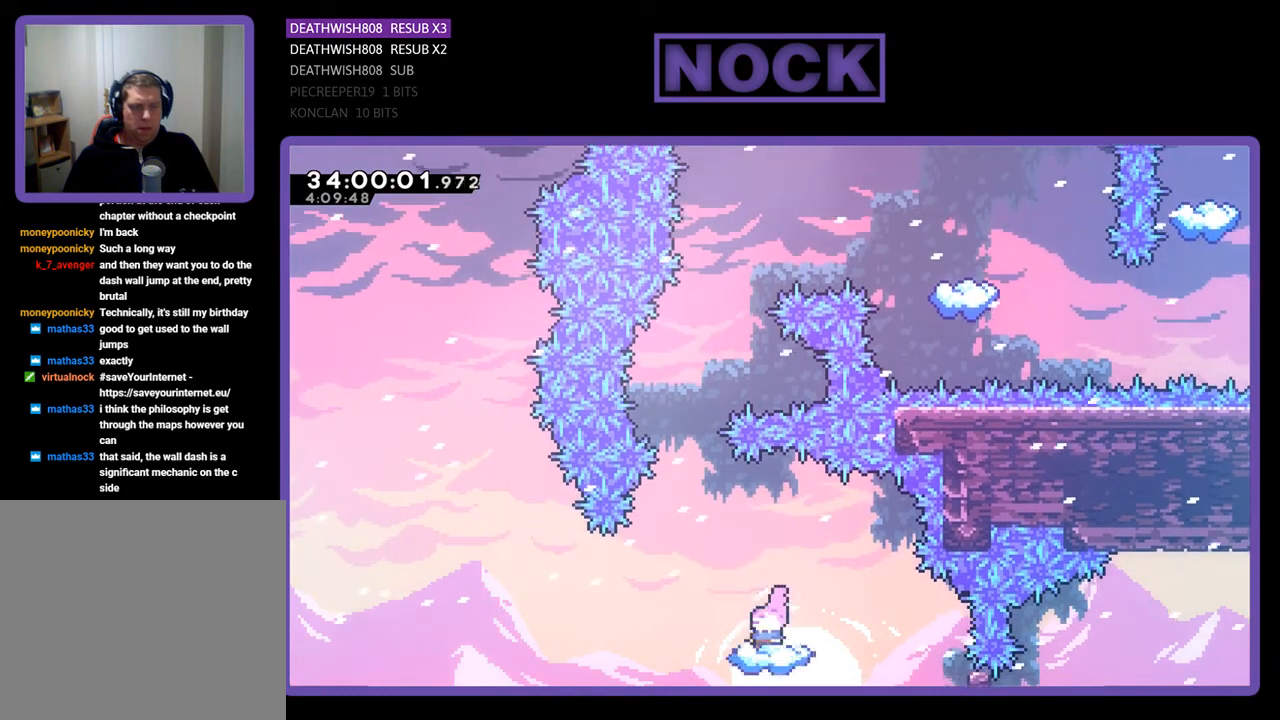
{"buttons": ["R2"], "events": []}